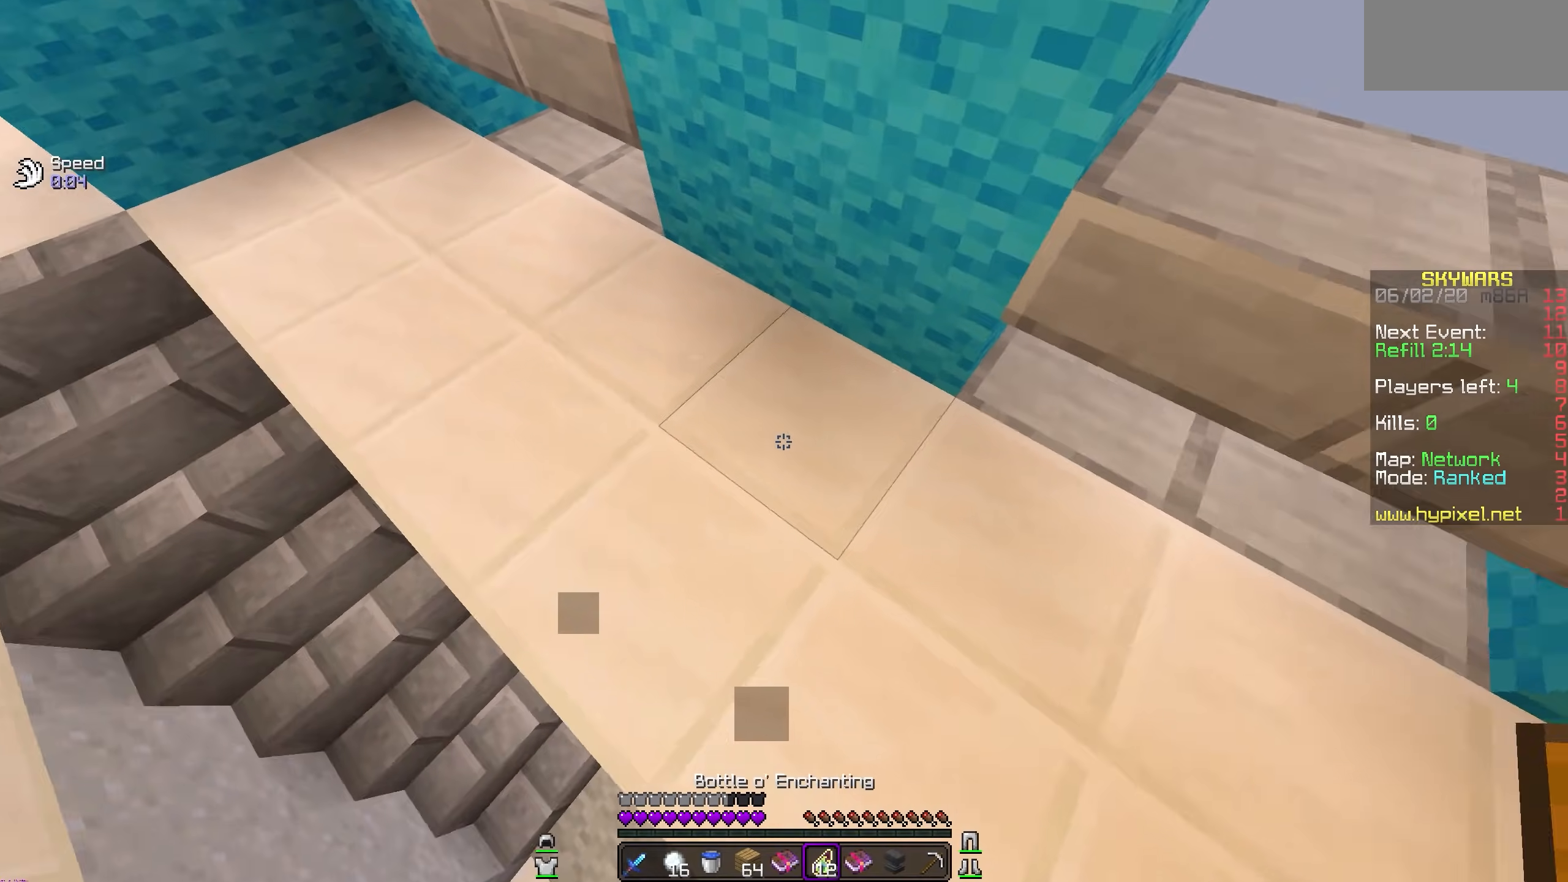
Gameplay with keyboard and mouse; each line is a JSON object with the keys and mouse buttons held at the frame after it. "events" lists presses ("down") and releases ("up") of "mouse_left" and "mouse_right" between this image and that frame as [ms after this image, input, new state], when the widget could be followed in between. "mouse_left", "mouse_right" = the "left", "right" buttons of the "mouse" list. No other keys are recorded. Fast repeated clicks can show as one long hold. Mouse movement is not recorded.
{"keys": [], "mouse": ["right"], "events": [[183, "mouse_right", "down"]]}
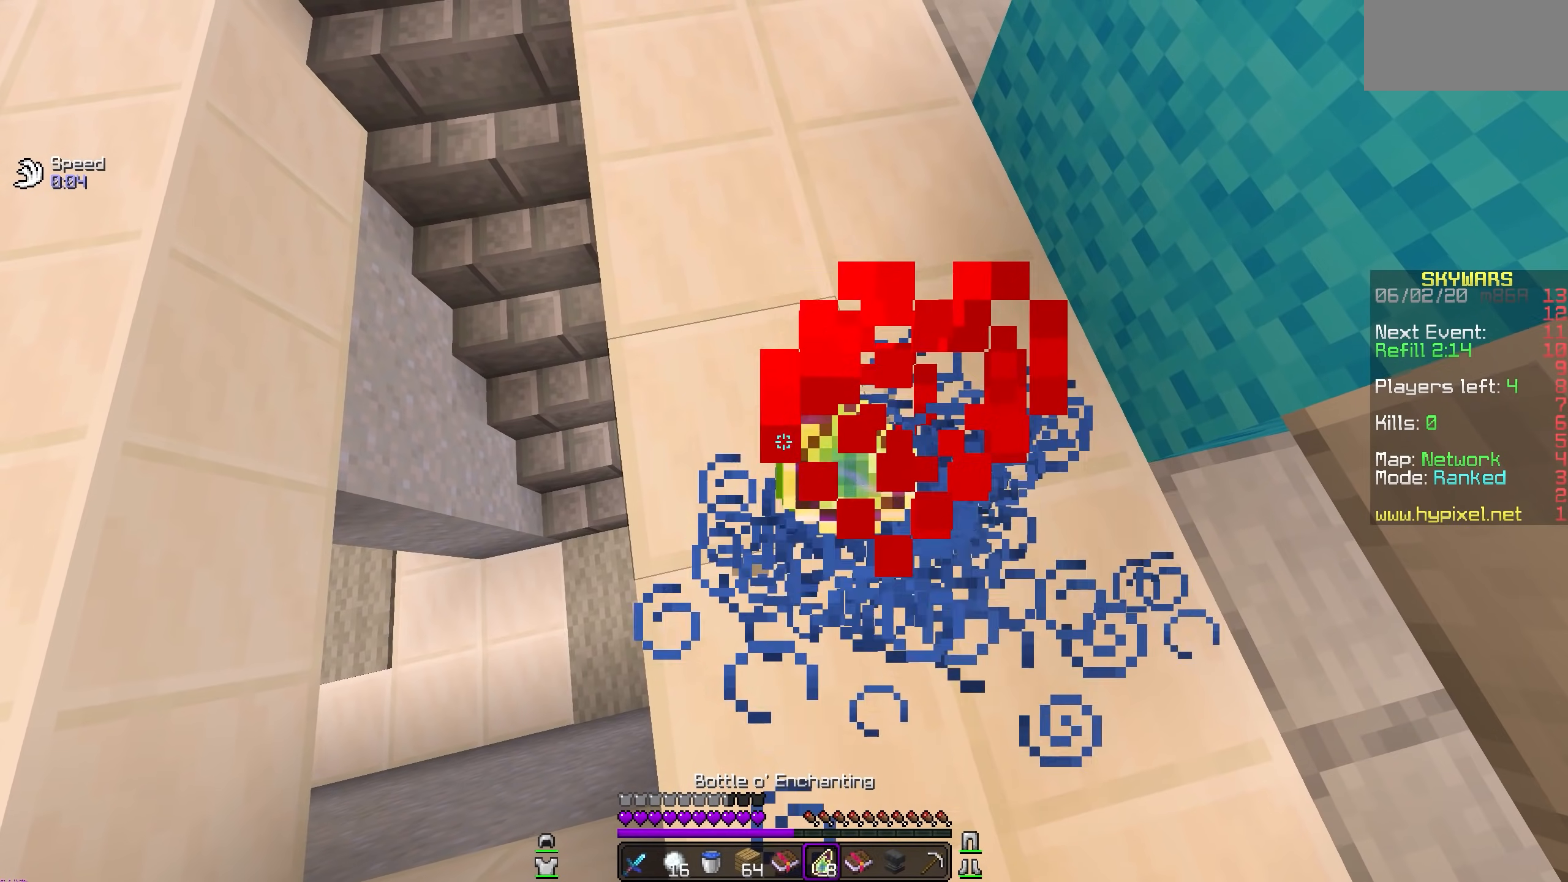
{"keys": [], "mouse": ["right"], "events": [[367, "mouse_right", "up"], [450, "mouse_right", "down"]]}
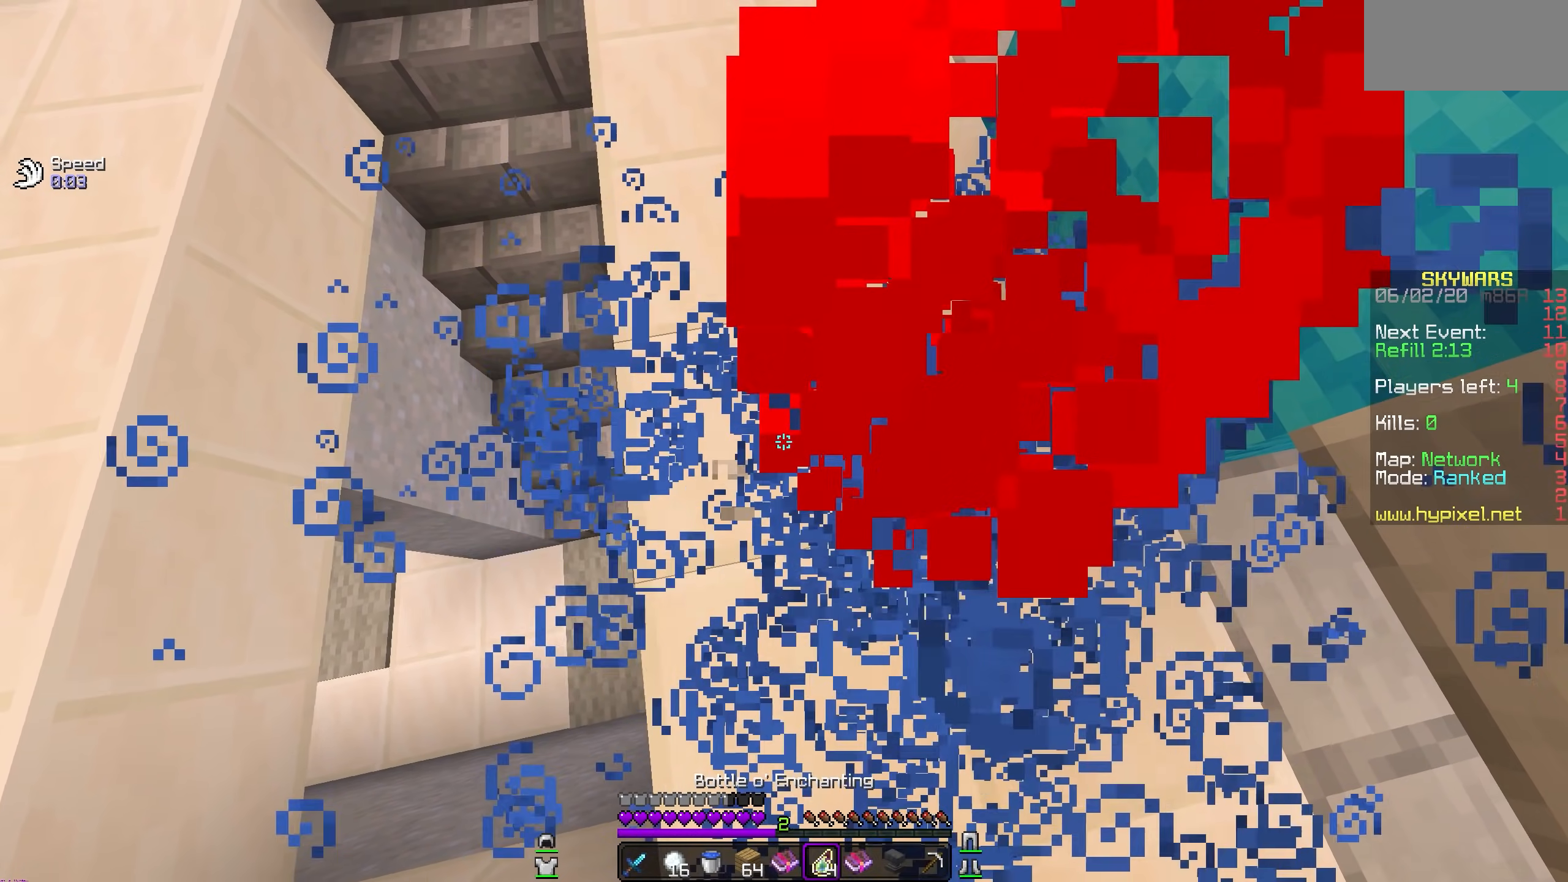
{"keys": [], "mouse": ["right"], "events": []}
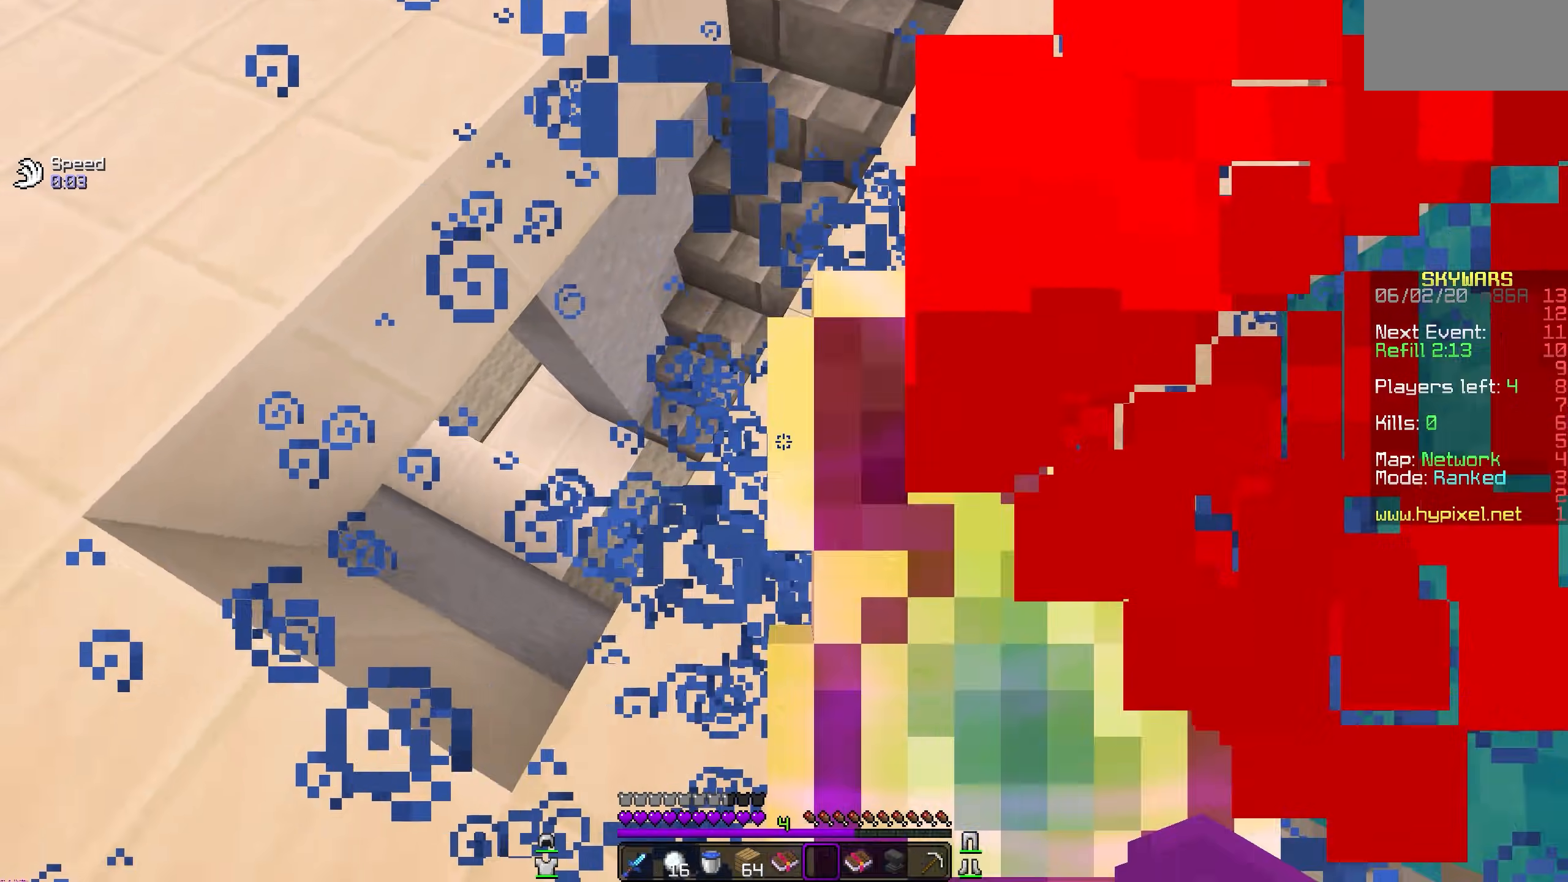
{"keys": [], "mouse": [], "events": [[150, "mouse_right", "up"]]}
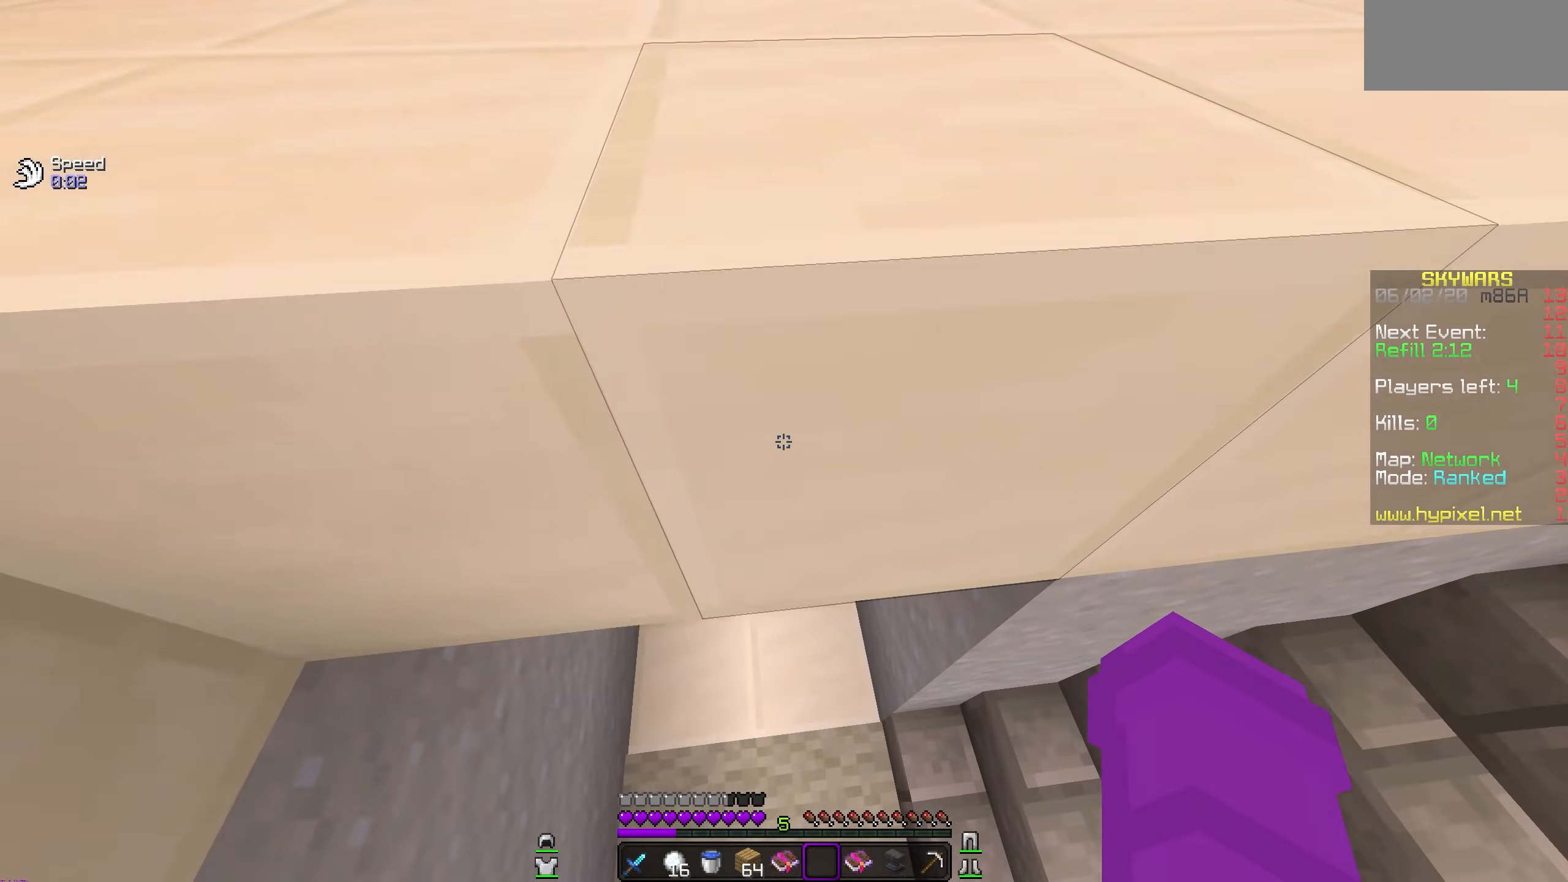
{"keys": [], "mouse": [], "events": []}
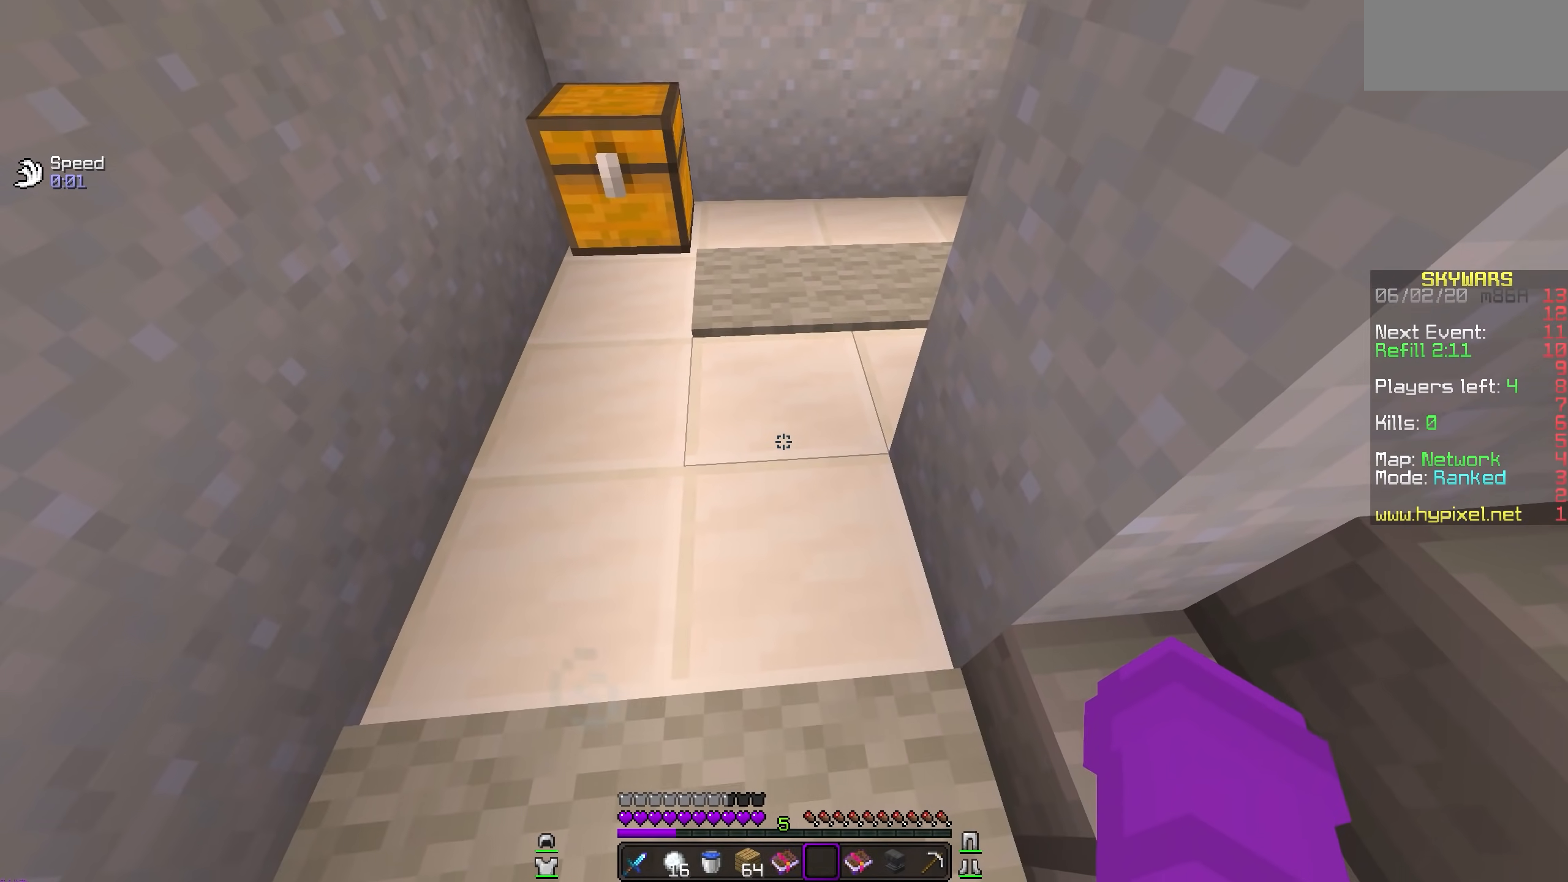
{"keys": [], "mouse": [], "events": []}
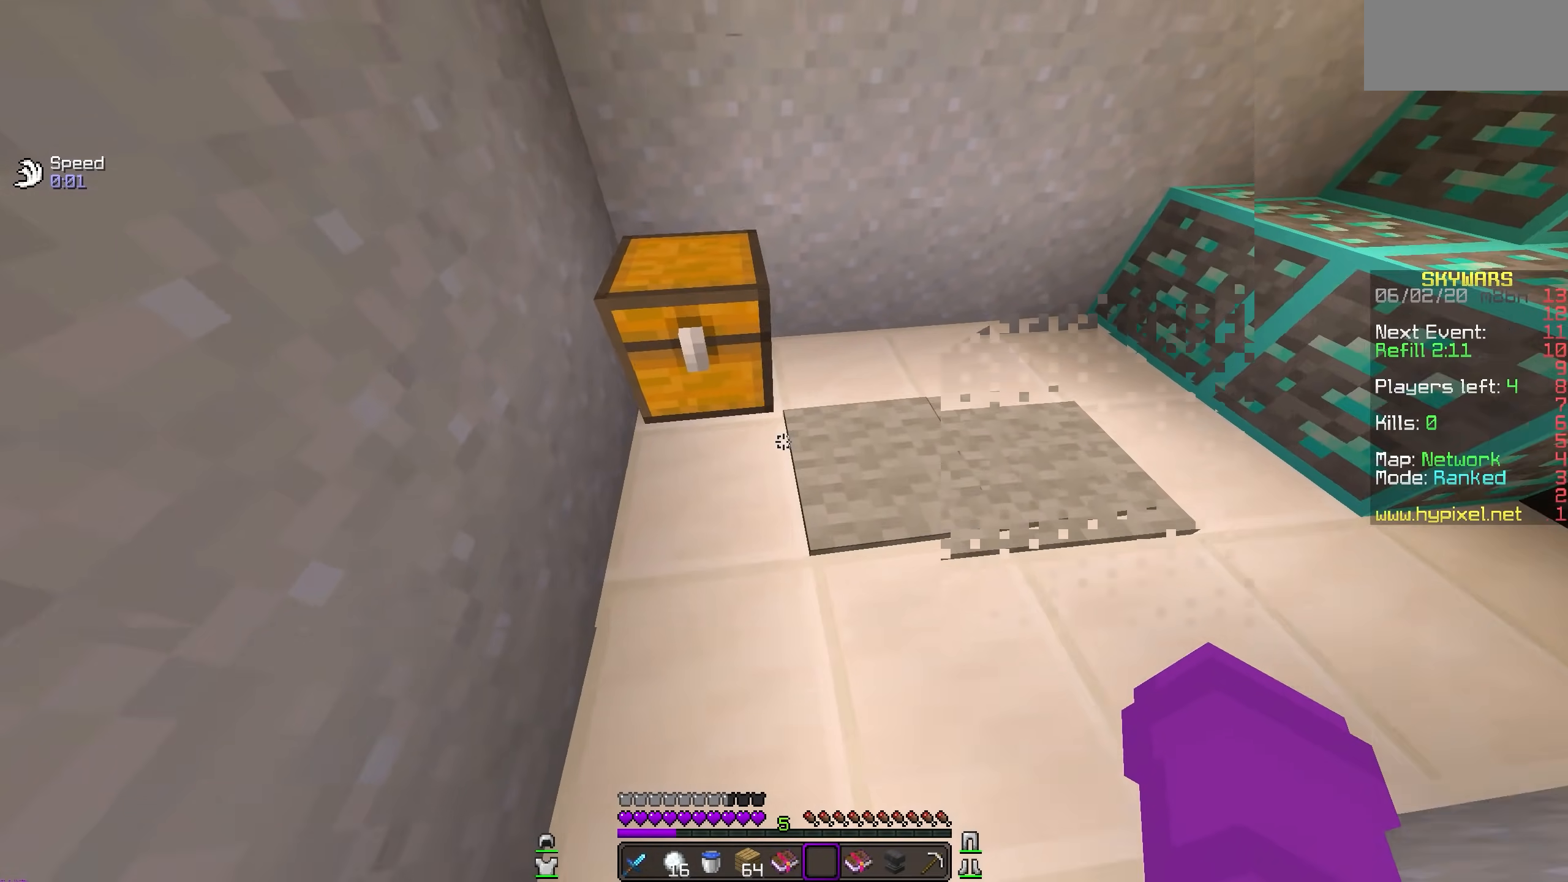
{"keys": [], "mouse": []}
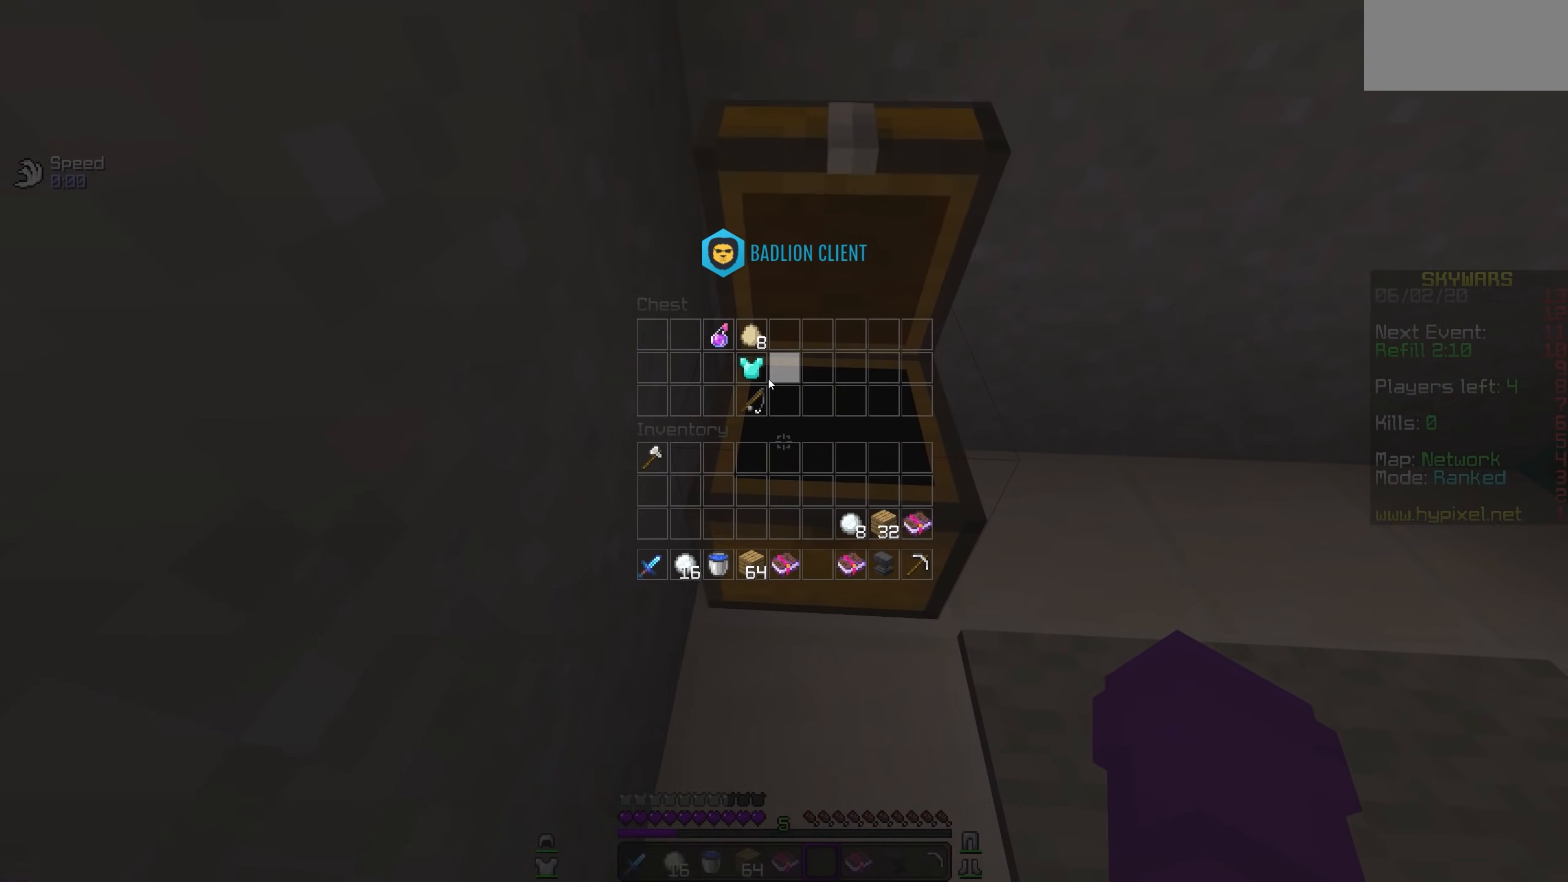
{"keys": [], "mouse": [], "events": []}
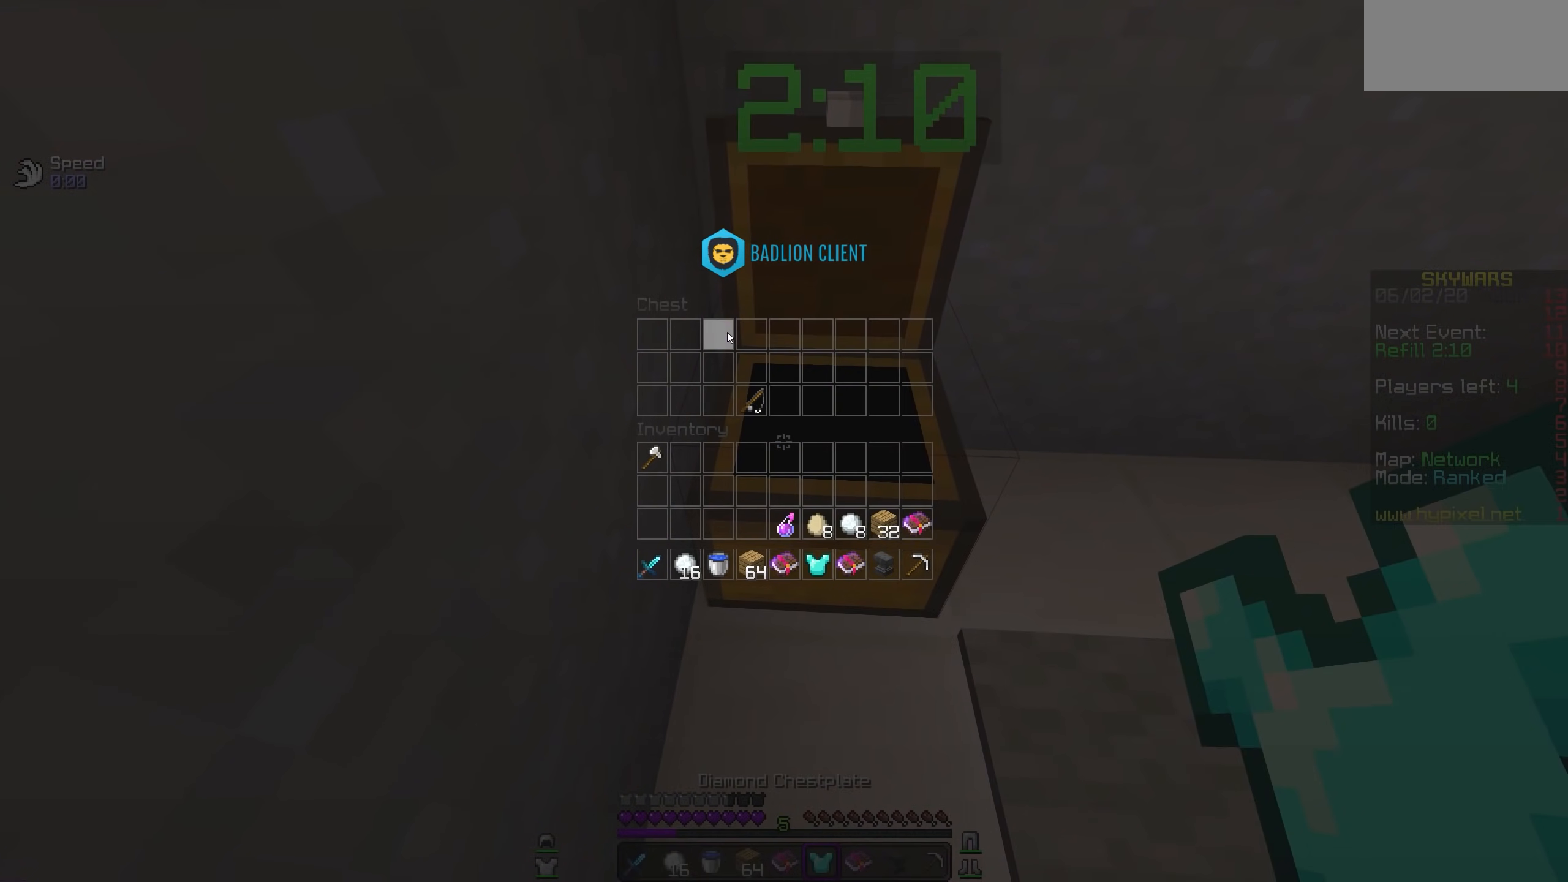
{"keys": [], "mouse": [], "events": []}
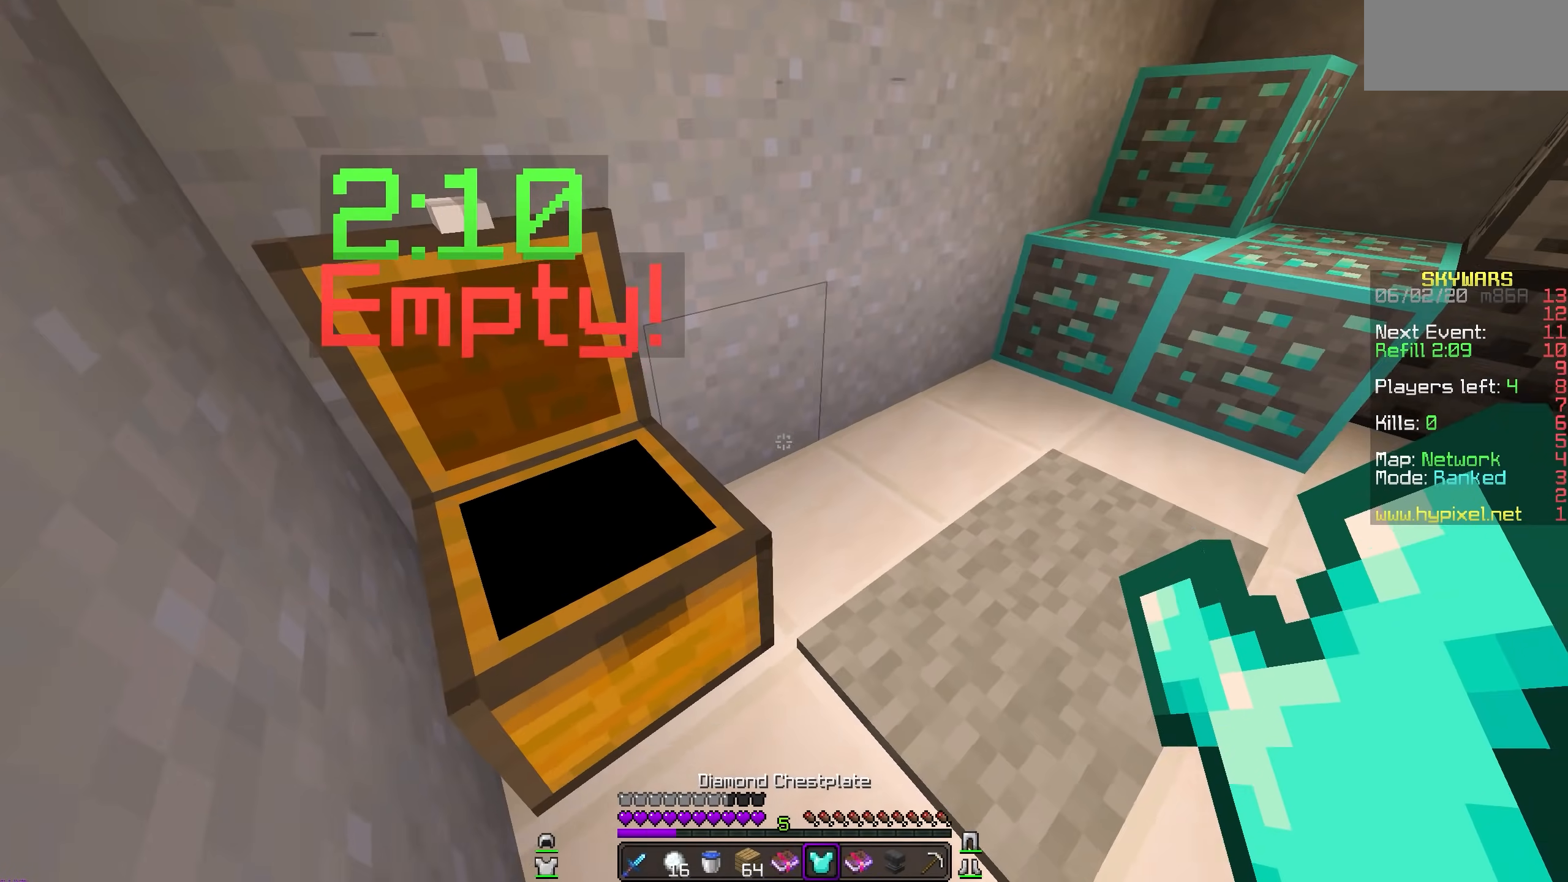
{"keys": [], "mouse": ["left"], "events": [[417, "mouse_left", "down"]]}
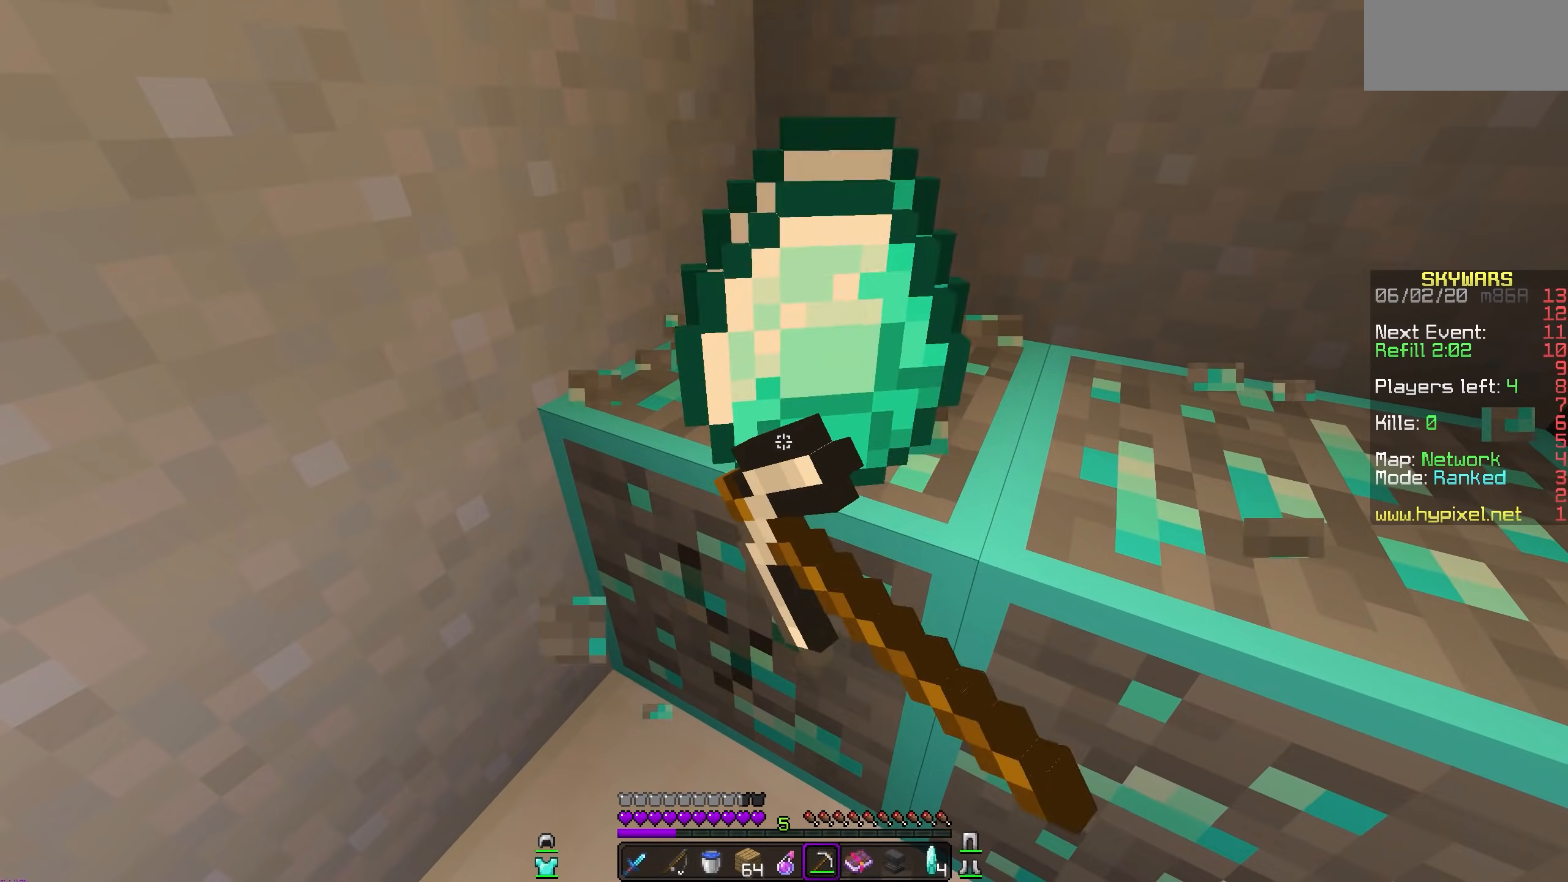
{"keys": [], "mouse": ["left"], "events": []}
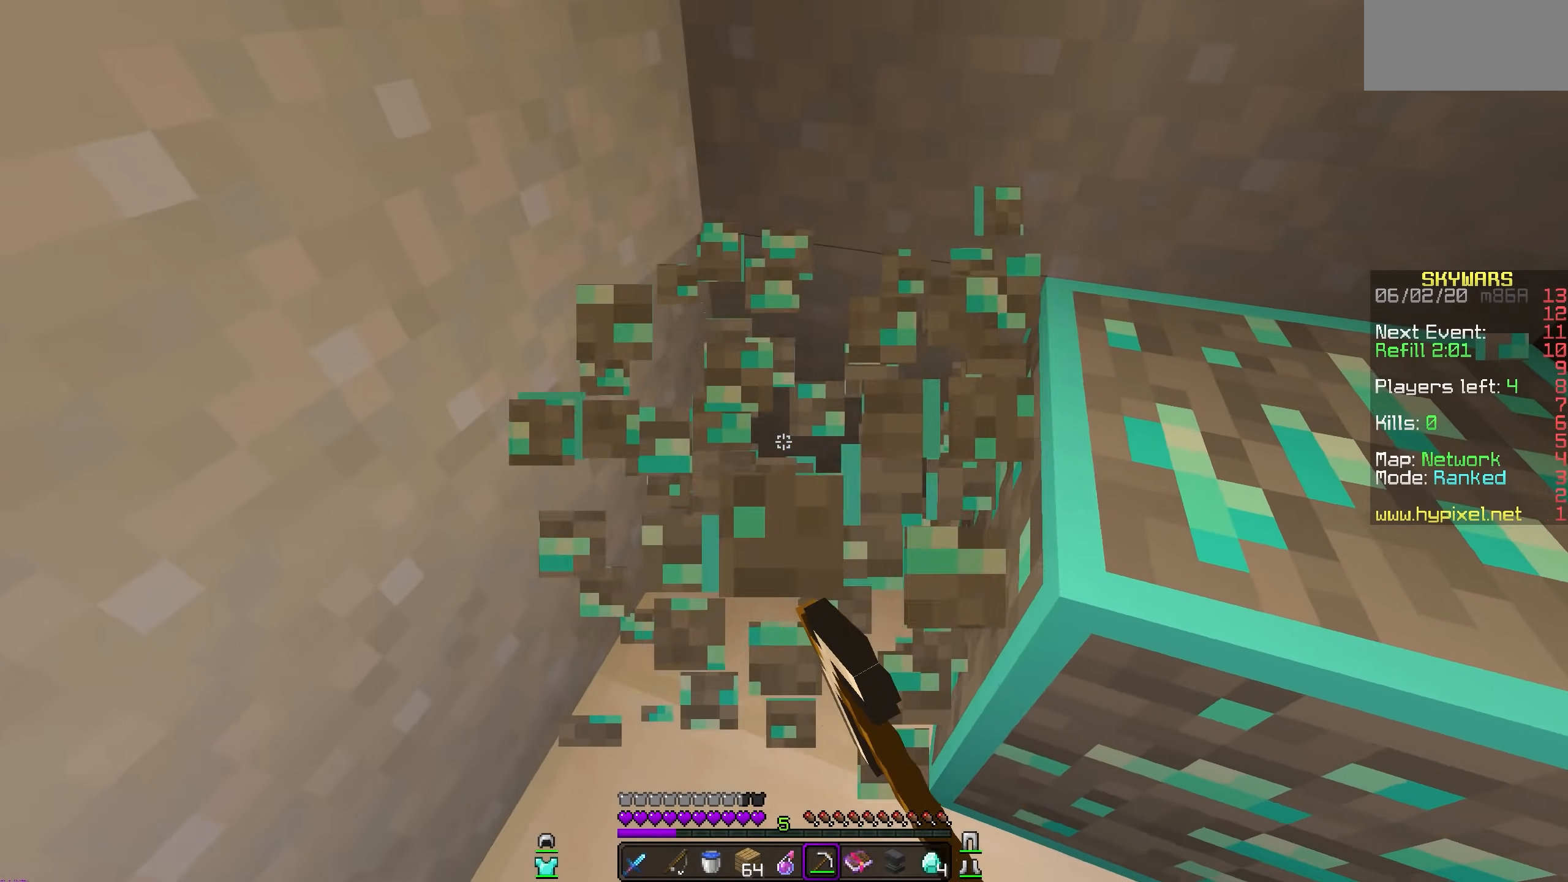
{"keys": [], "mouse": ["left"], "events": []}
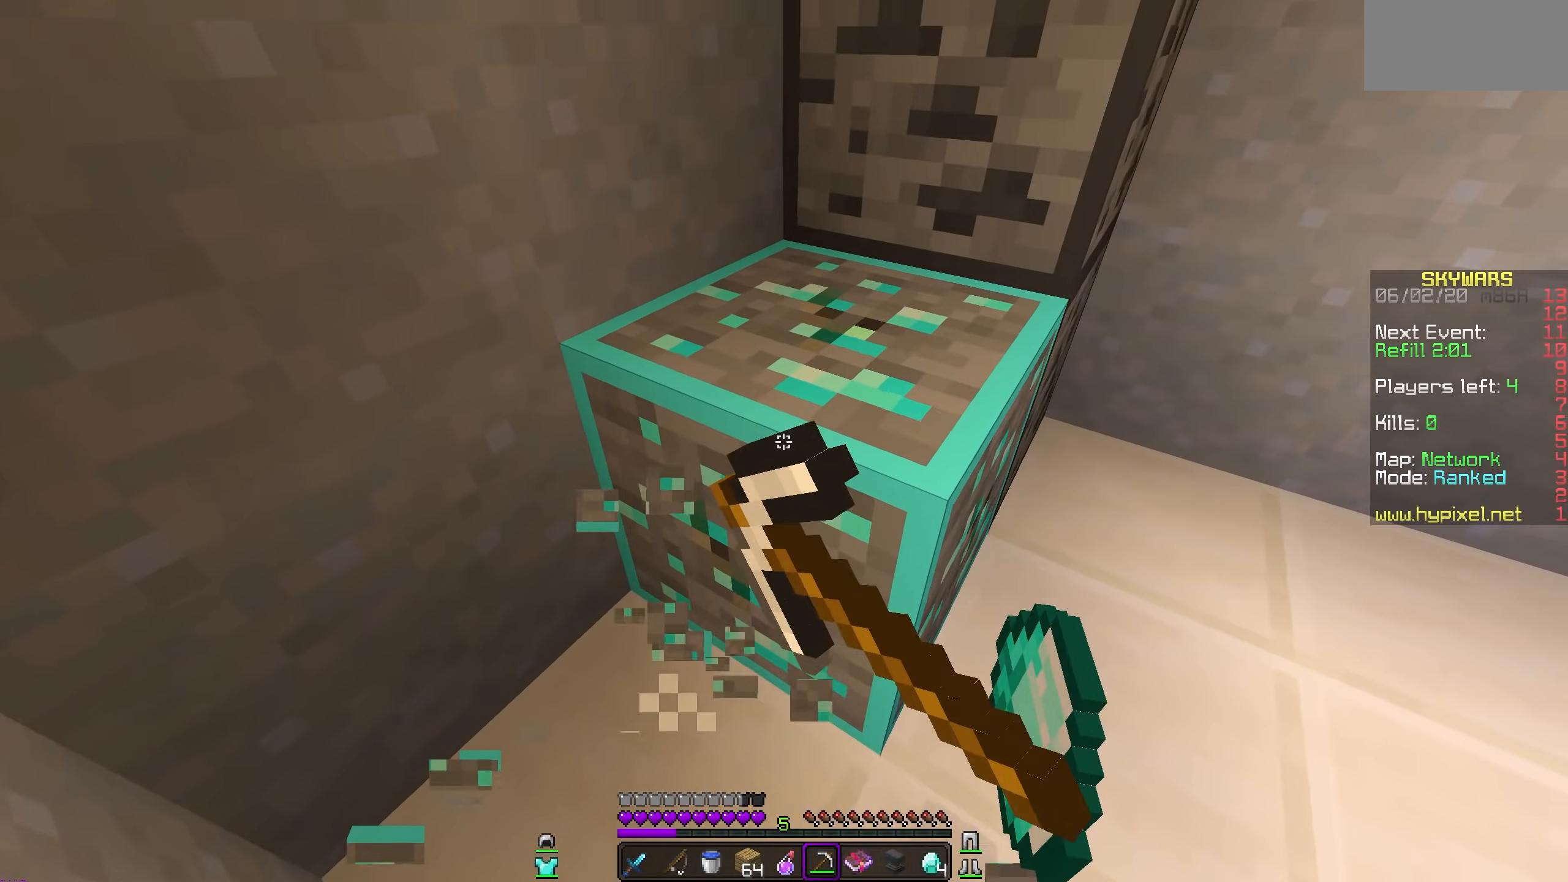
{"keys": [], "mouse": ["left"], "events": []}
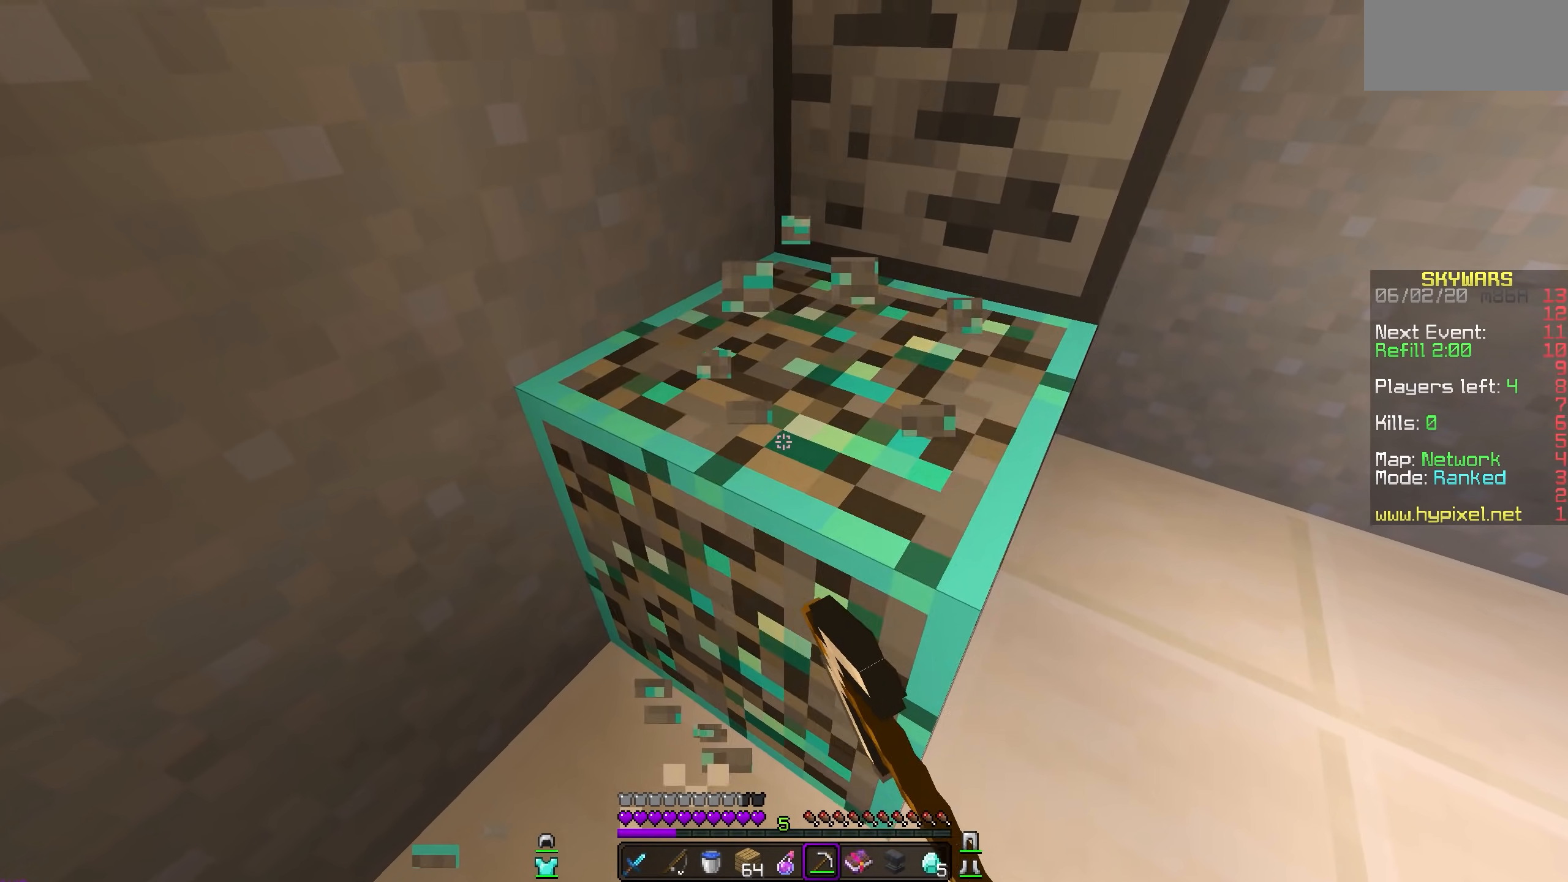
{"keys": [], "mouse": [], "events": [[383, "mouse_left", "up"]]}
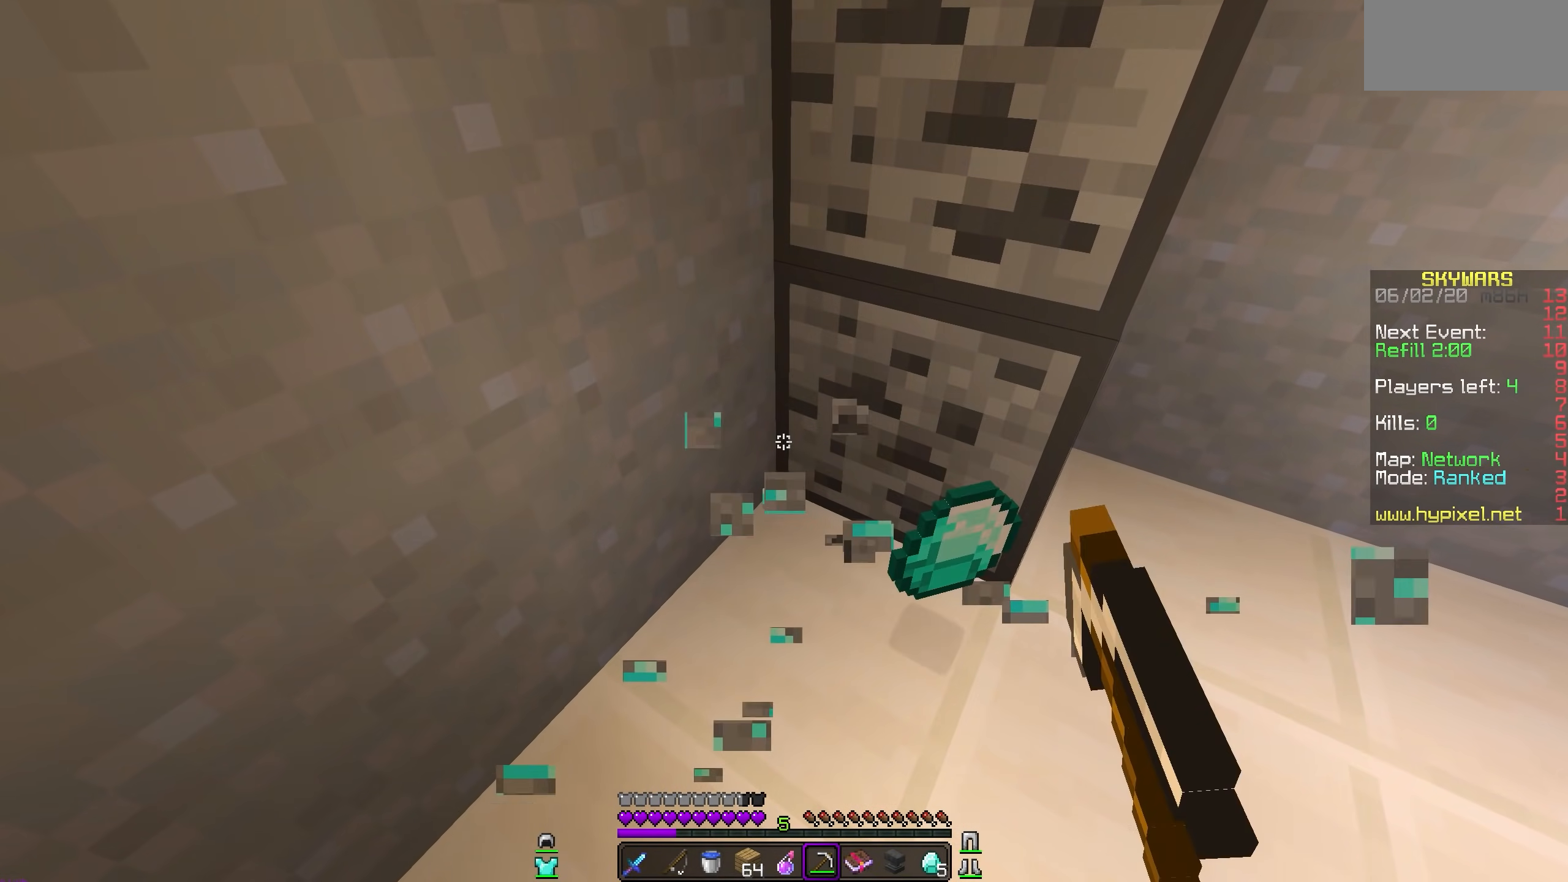
{"keys": [], "mouse": [], "events": []}
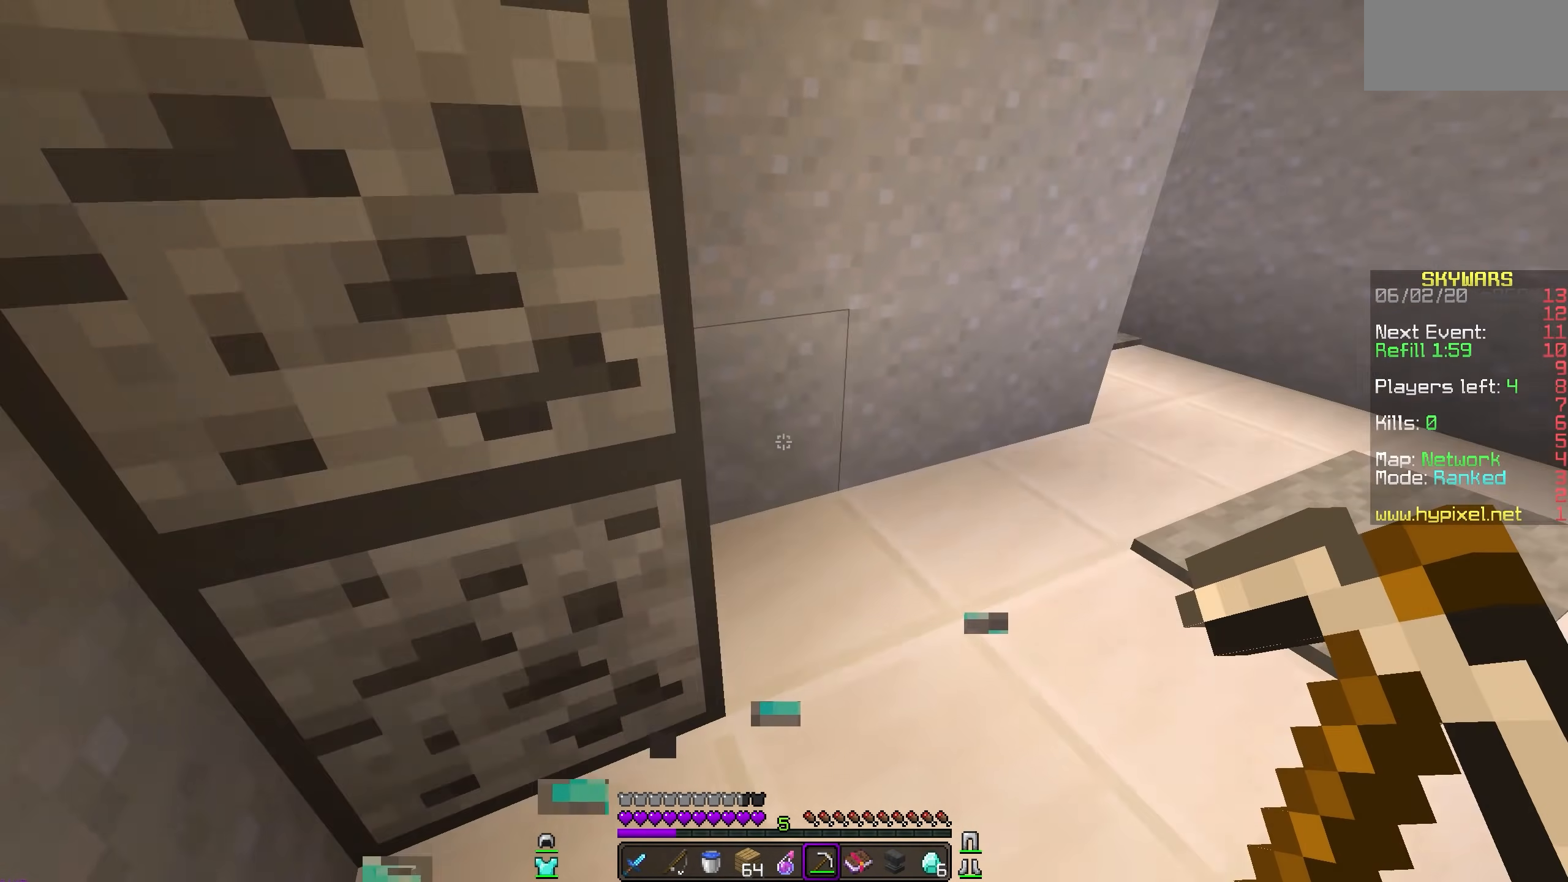
{"keys": [], "mouse": [], "events": []}
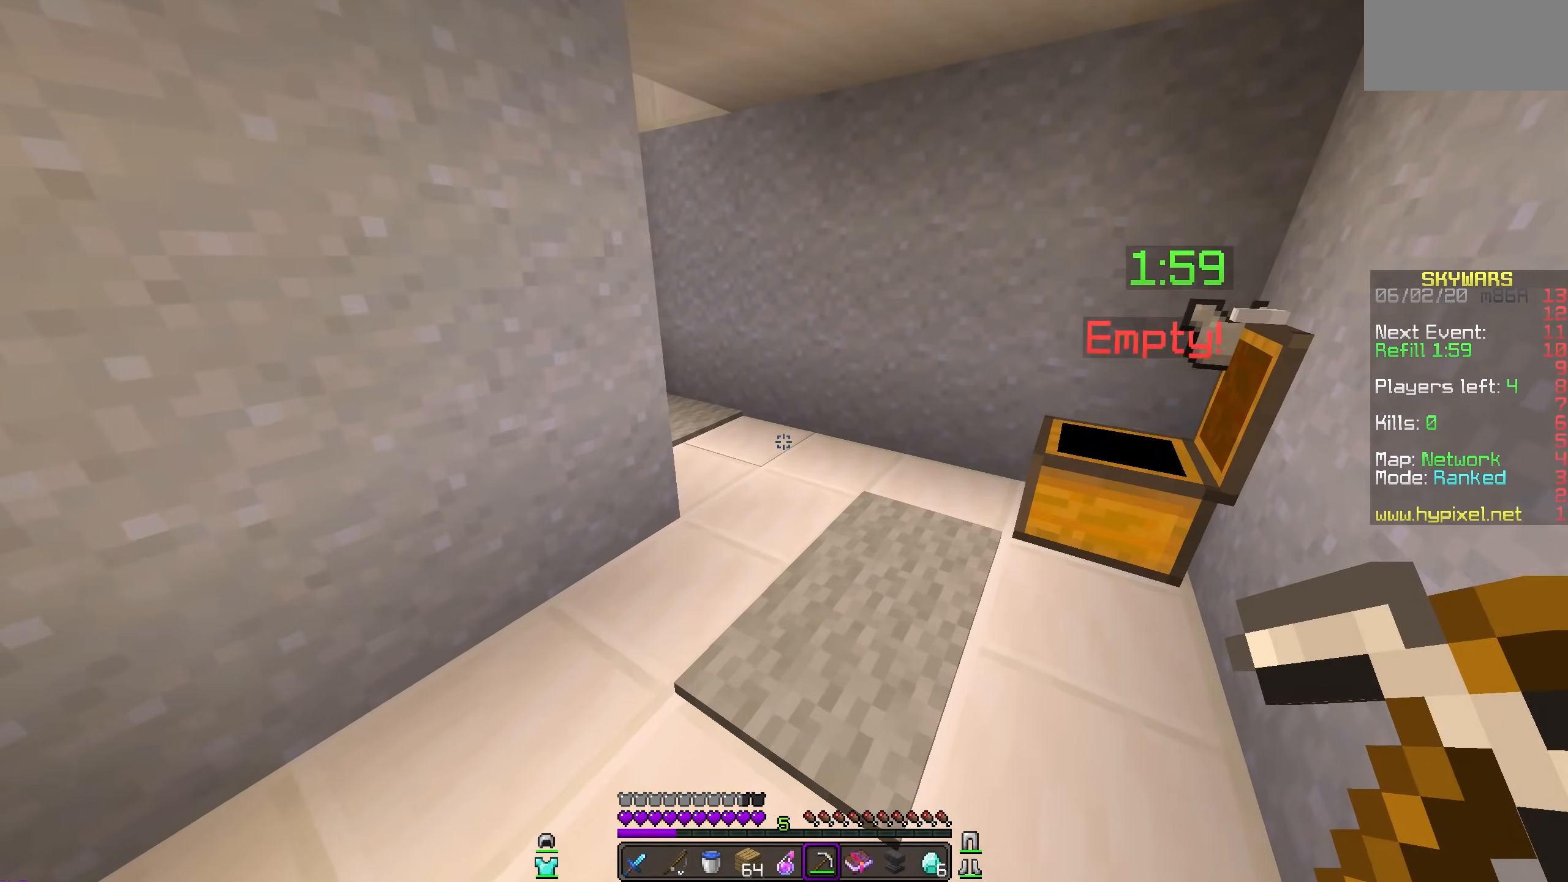
{"keys": [], "mouse": ["right"], "events": [[300, "mouse_right", "down"]]}
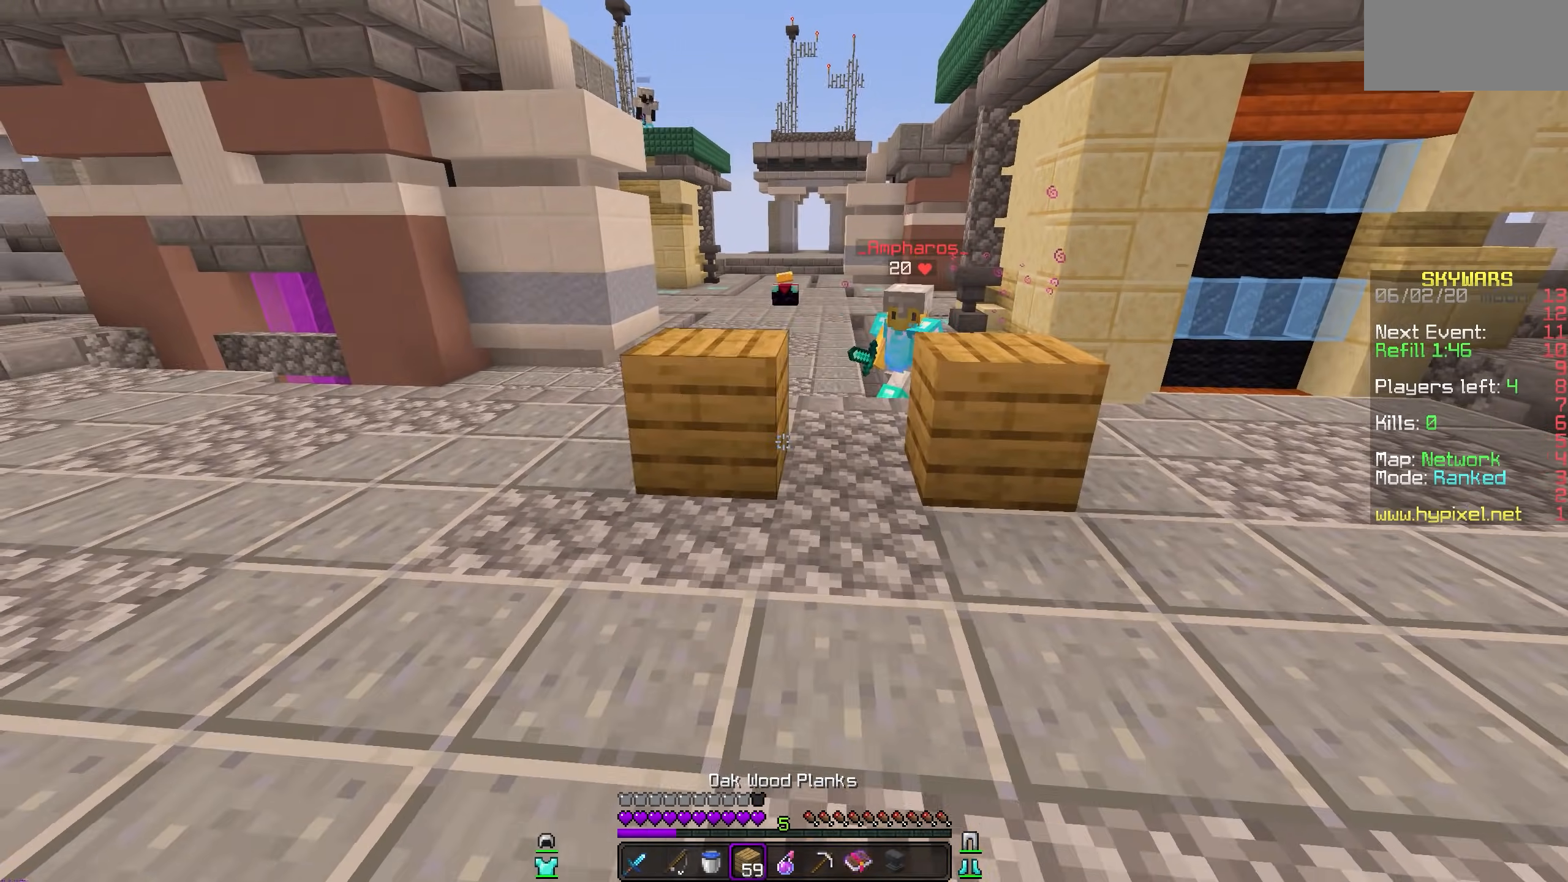
{"keys": [], "mouse": ["left"], "events": [[167, "mouse_right", "up"], [450, "mouse_left", "down"]]}
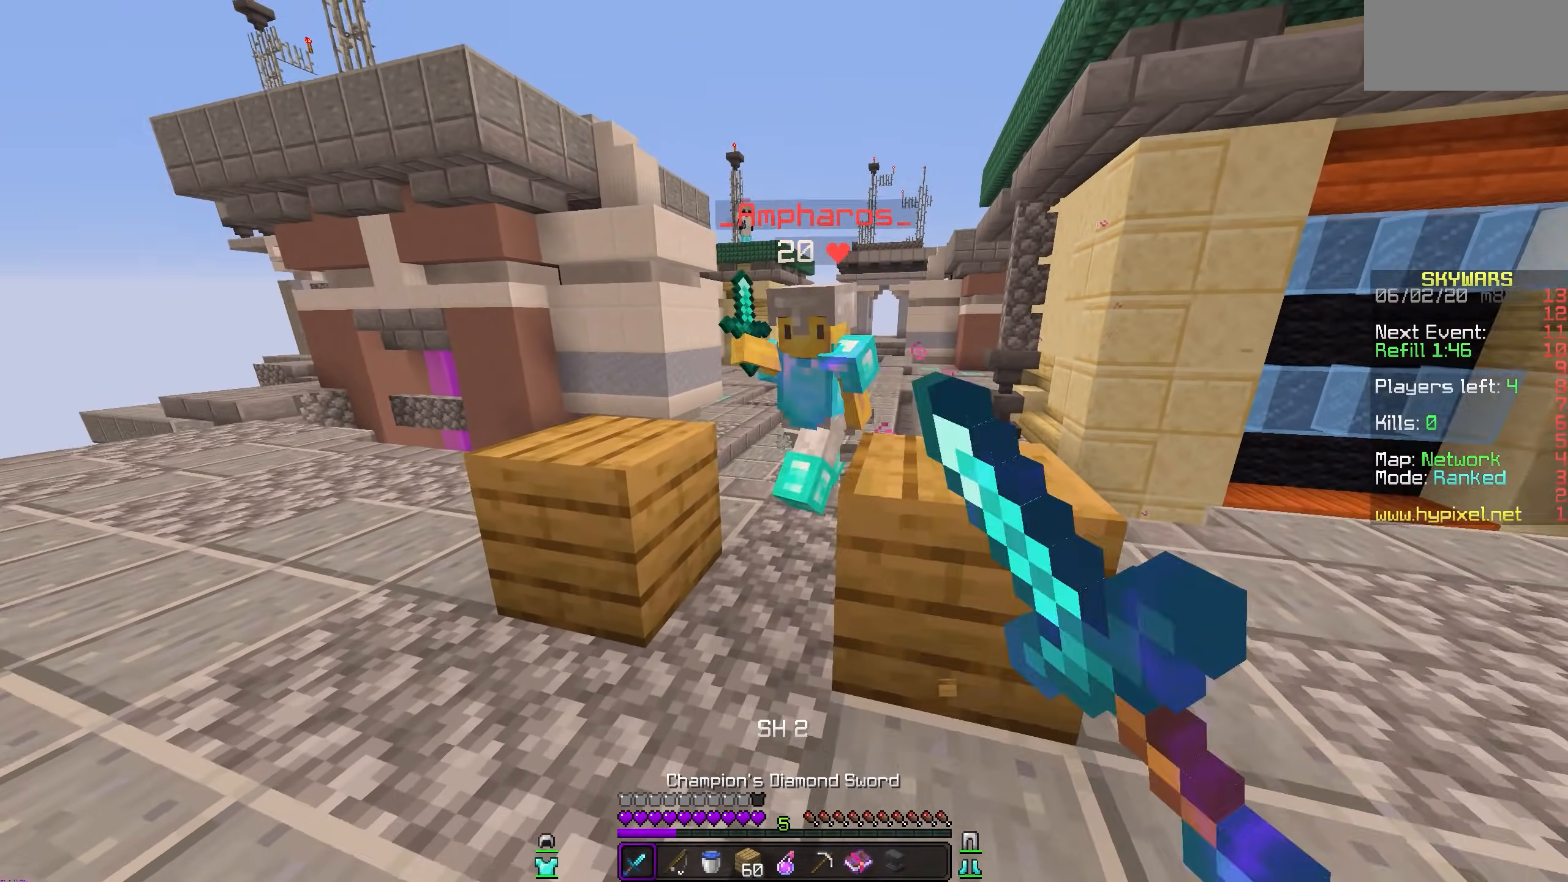
{"keys": [], "mouse": ["left"], "events": [[367, "mouse_left", "up"], [450, "mouse_left", "down"]]}
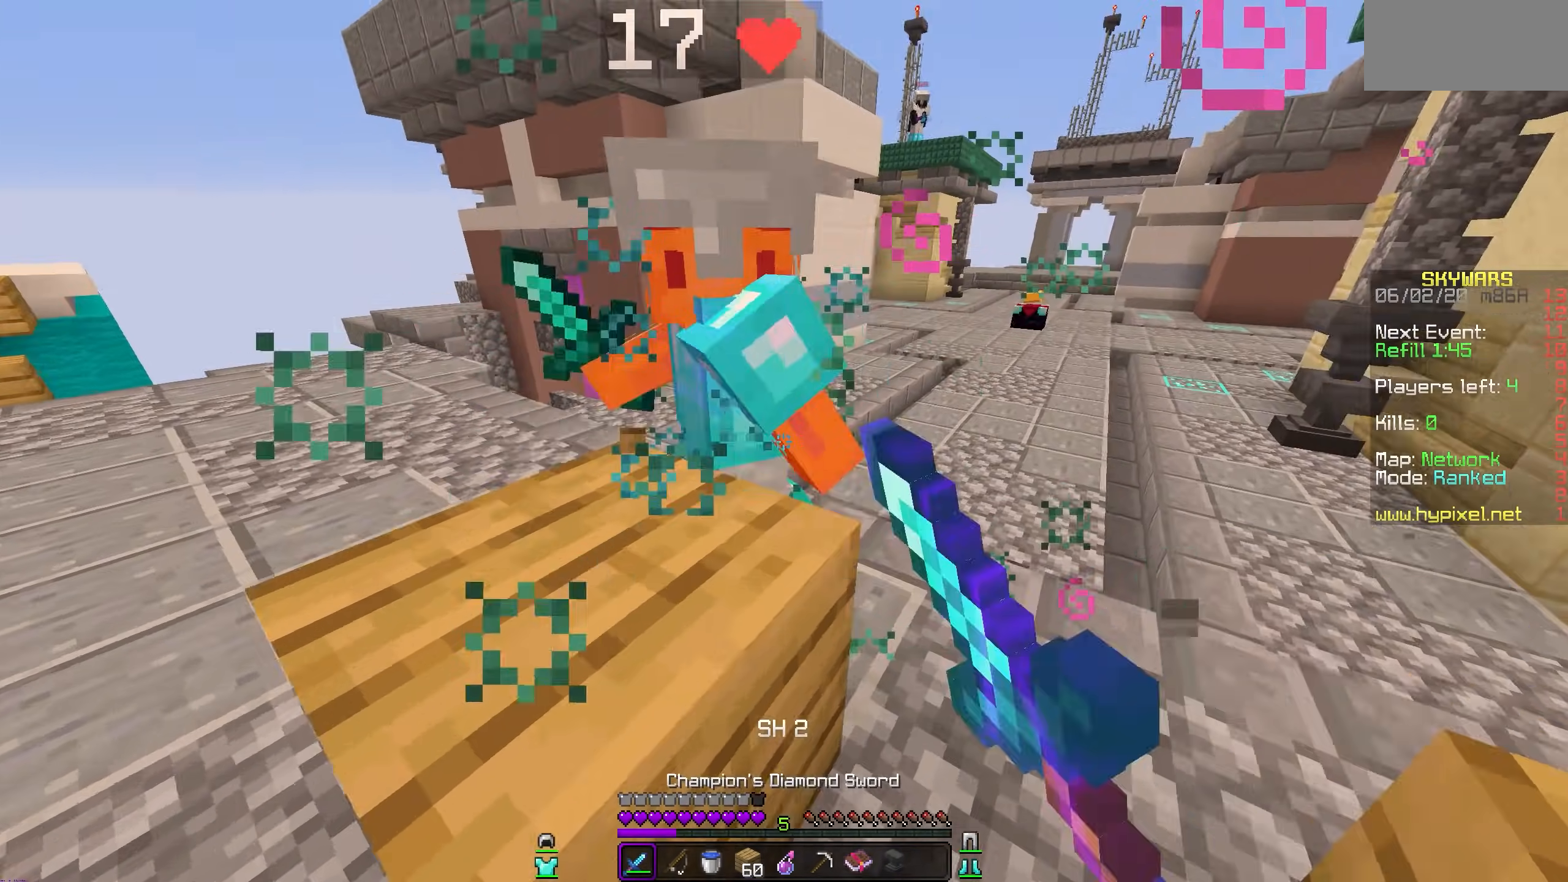
{"keys": [], "mouse": ["left"], "events": []}
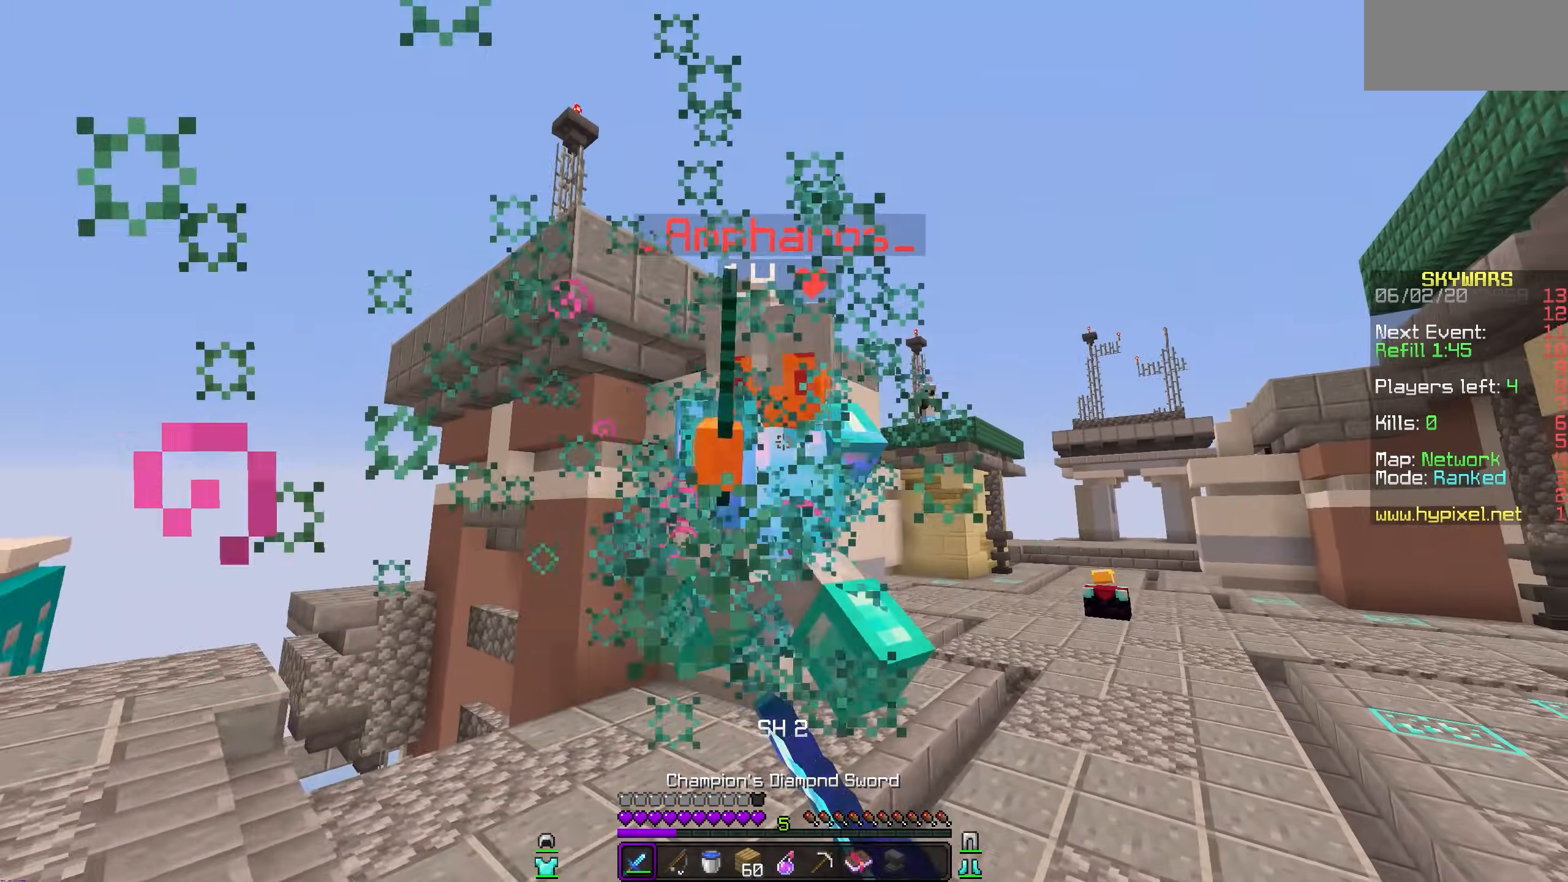
{"keys": [], "mouse": ["left"], "events": []}
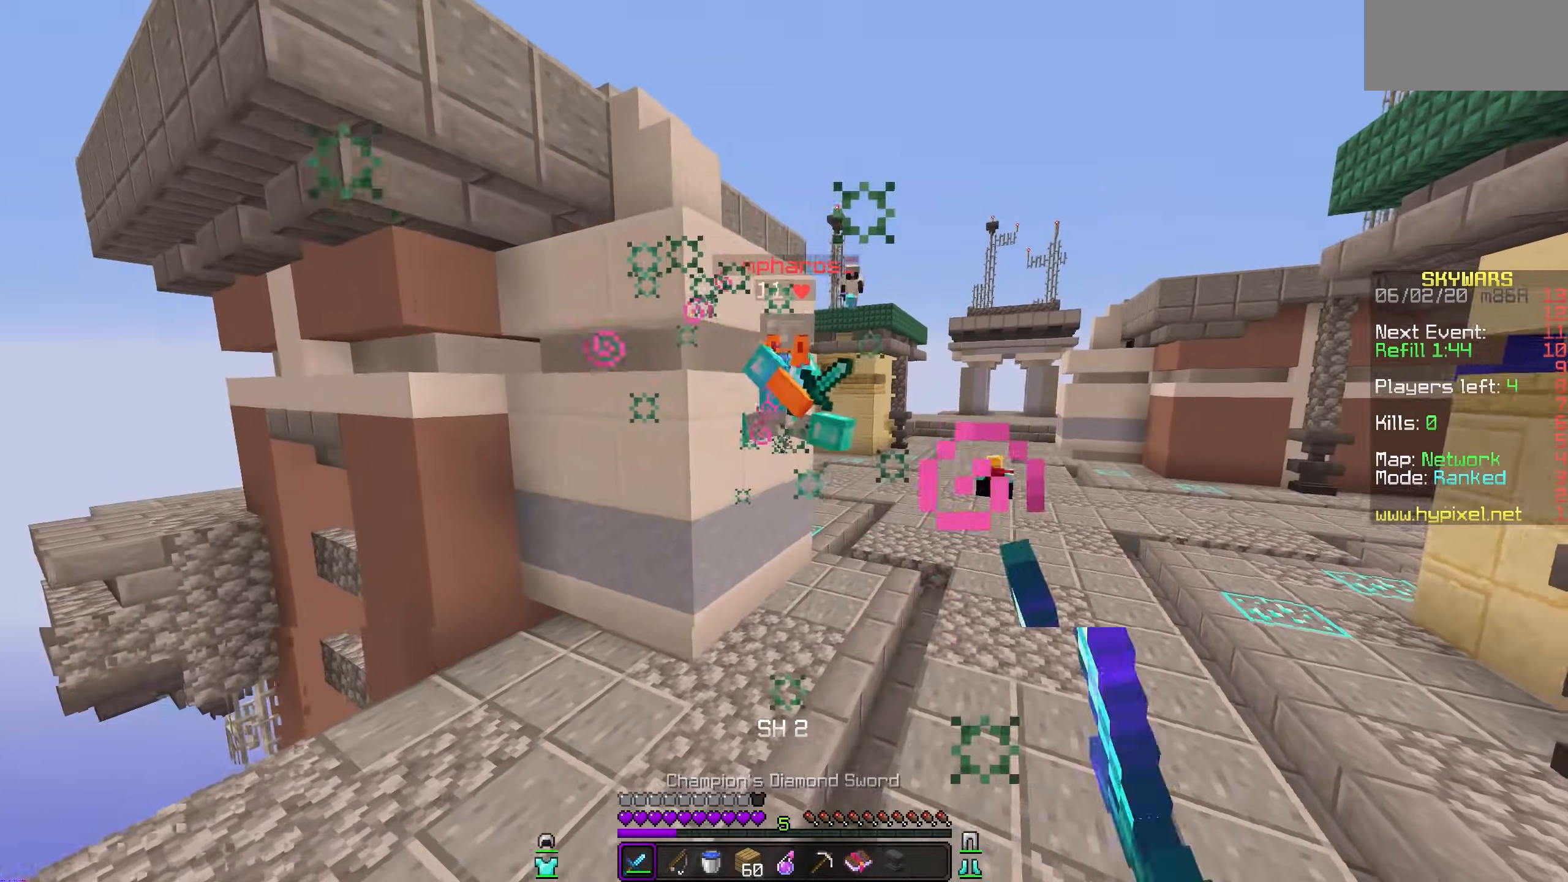
{"keys": [], "mouse": ["left"], "events": [[167, "mouse_left", "up"], [250, "mouse_right", "down"], [350, "mouse_right", "up"], [450, "mouse_left", "down"]]}
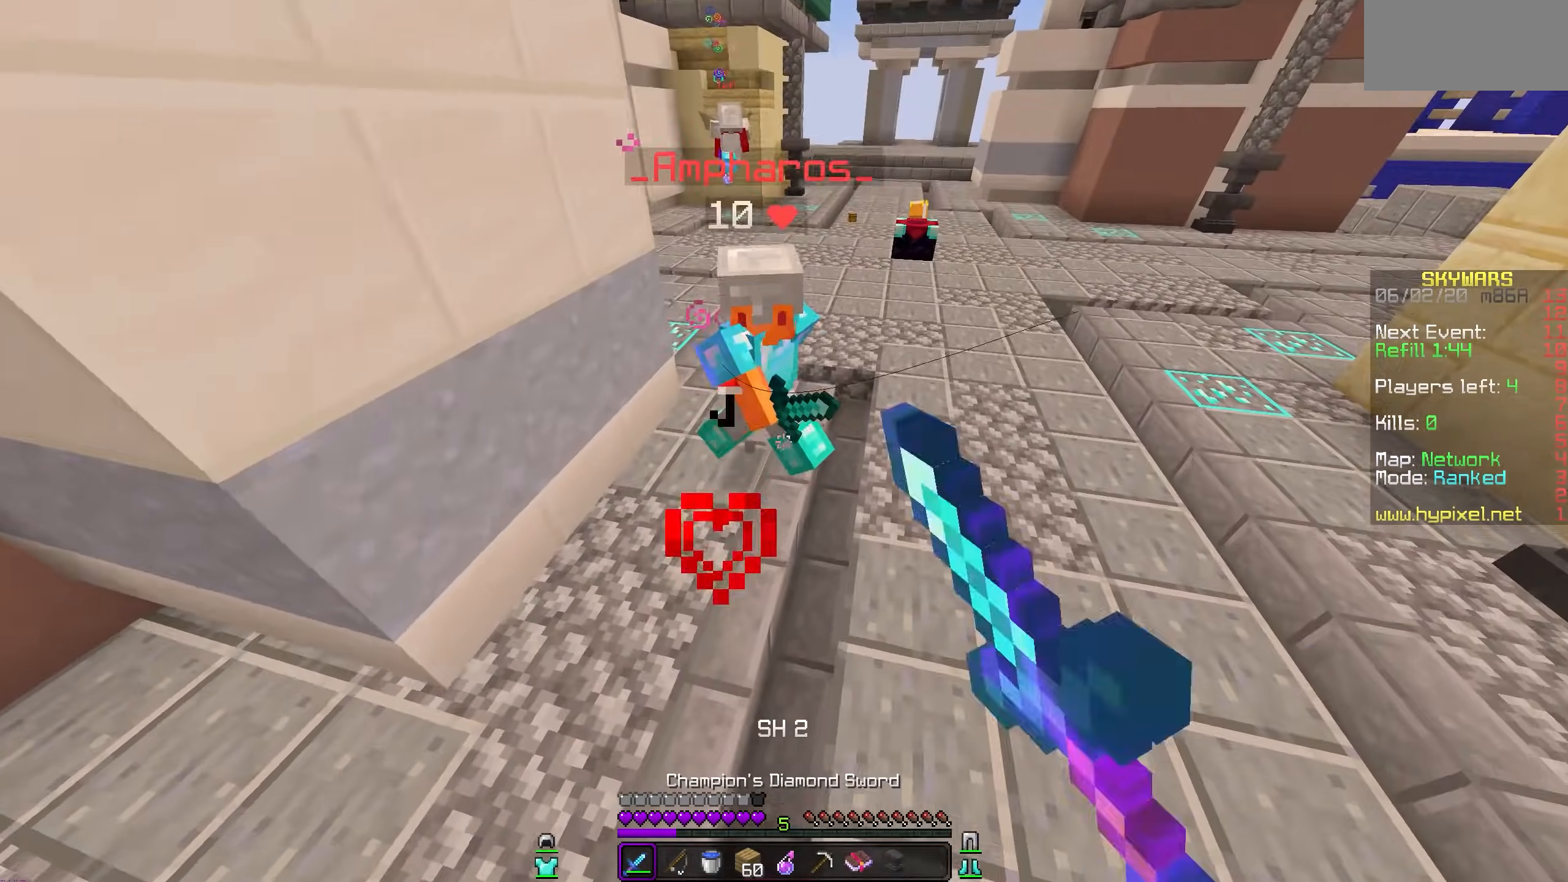
{"keys": [], "mouse": ["left"], "events": [[117, "mouse_left", "up"], [150, "mouse_left", "down"]]}
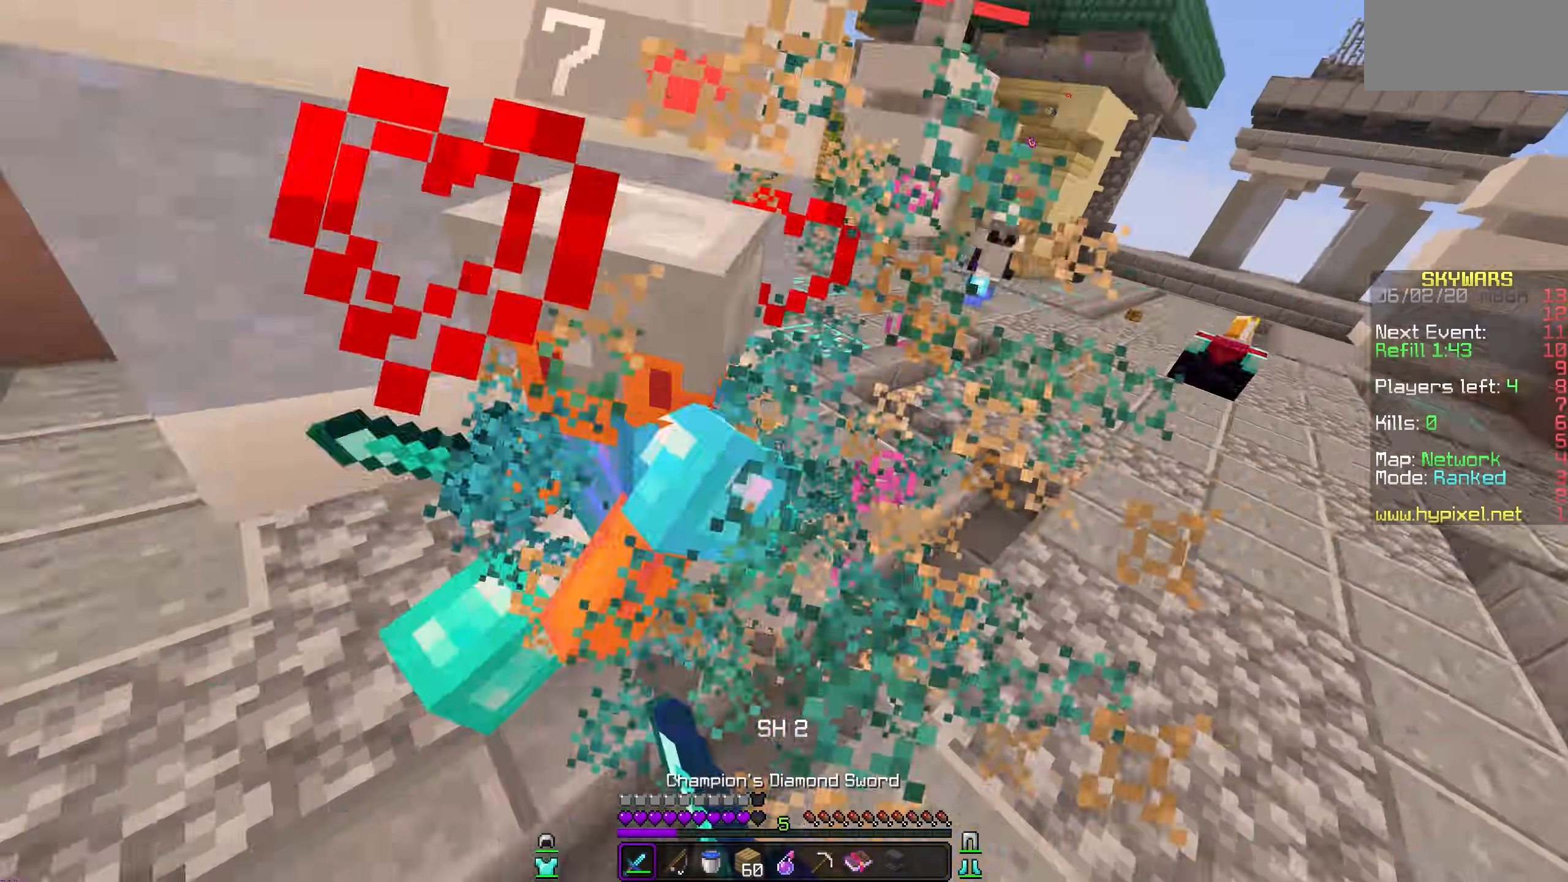
{"keys": [], "mouse": ["left"], "events": [[217, "mouse_left", "up"], [250, "mouse_left", "down"]]}